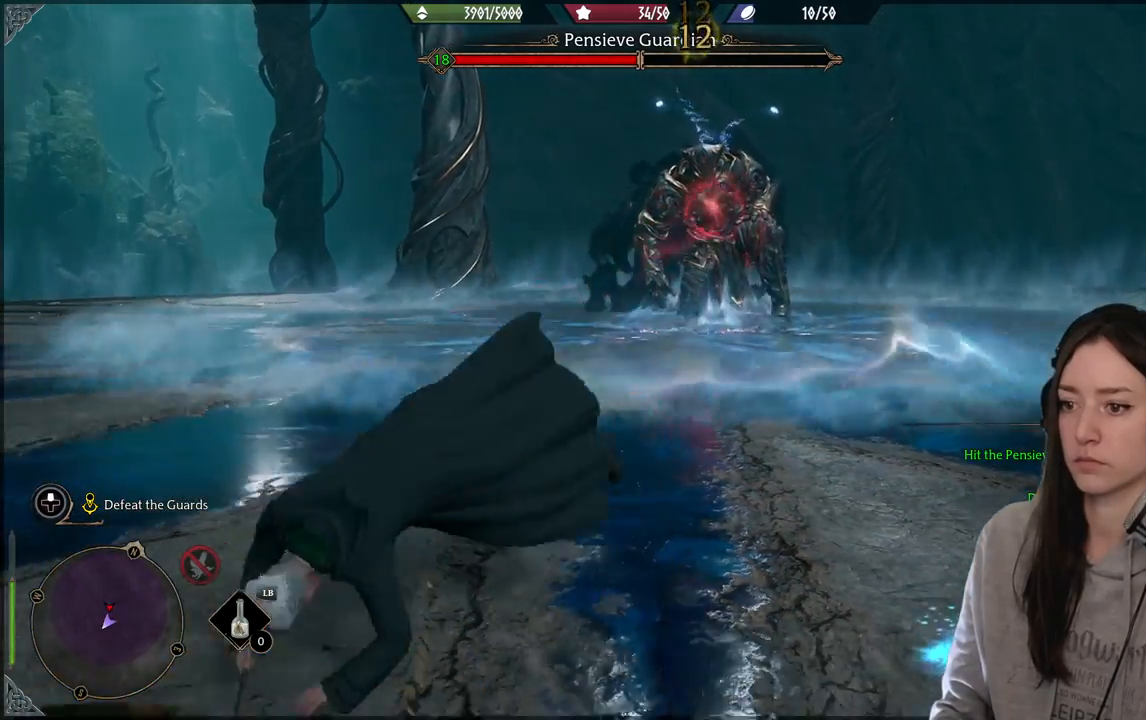
Gameplay with a controller (Xbox layout); each line is a JSON object with the inputs held at the frame after it. "events" lists button and stick changes between this image and that frame as [ms after this image, input, new state], when the widget could be followed in between.
{"buttons": ["R2"], "left_stick": "center", "right_stick": "center", "events": [[233, "R2", "down"], [283, "left_stick", "up-left"], [333, "left_stick", "center"], [383, "A", "down"], [467, "A", "up"]]}
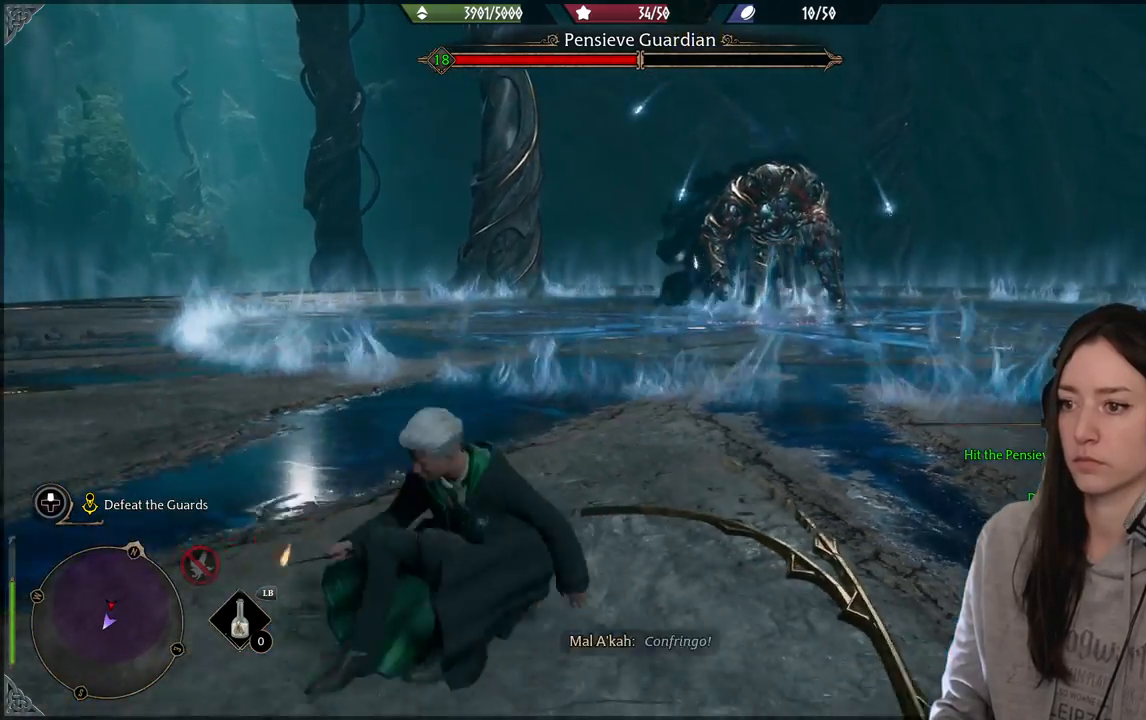
{"buttons": ["R2"], "left_stick": "center", "right_stick": "center", "events": [[50, "A", "down"], [167, "A", "up"]]}
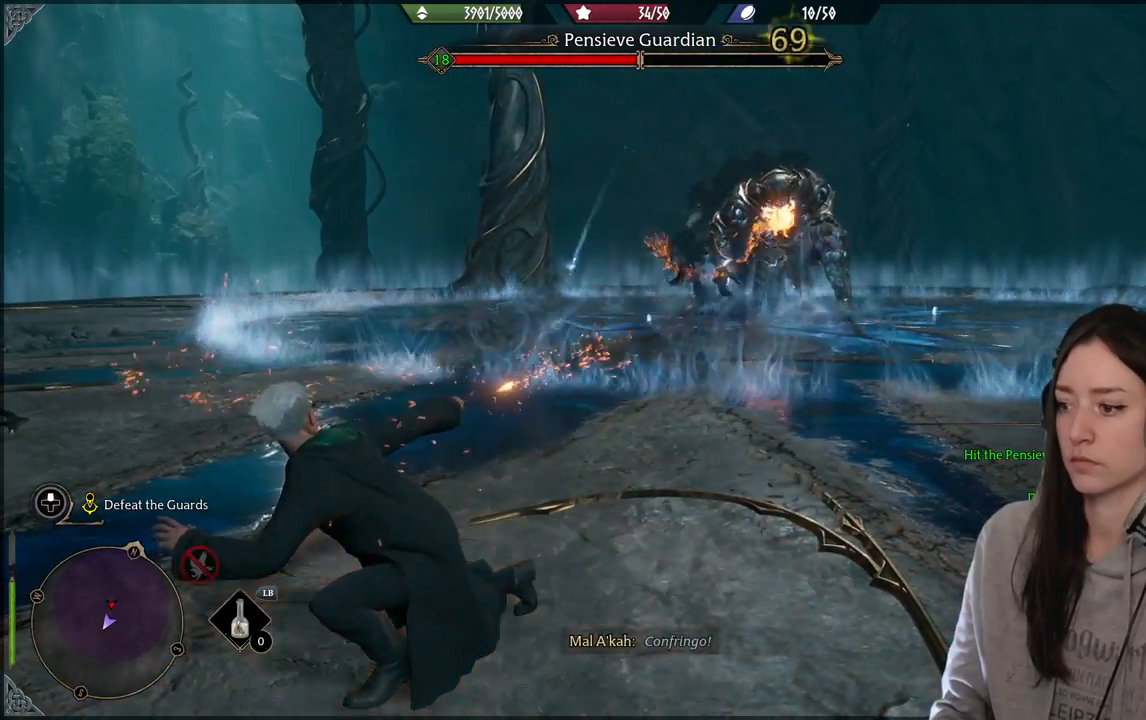
{"buttons": ["R2"], "left_stick": "center", "right_stick": "center", "events": [[83, "B", "down"], [200, "B", "up"], [300, "B", "down"], [400, "B", "up"]]}
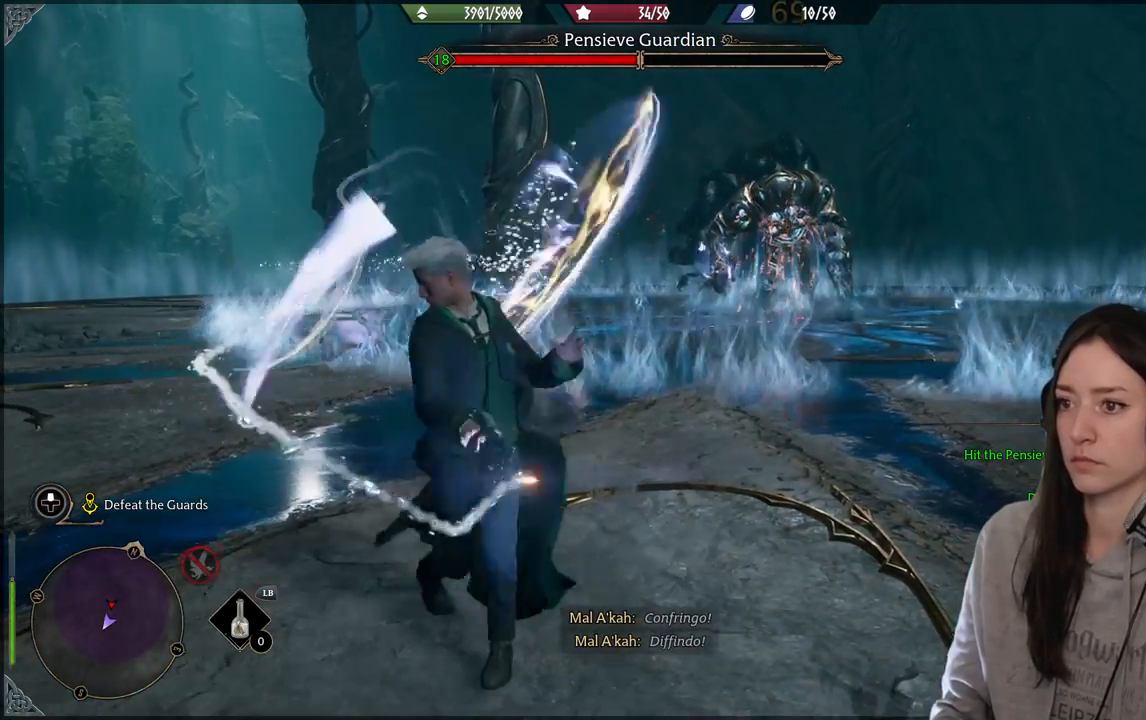
{"buttons": [], "left_stick": "center", "right_stick": "center", "events": [[200, "R2", "up"], [350, "R2", "down"], [483, "R2", "up"]]}
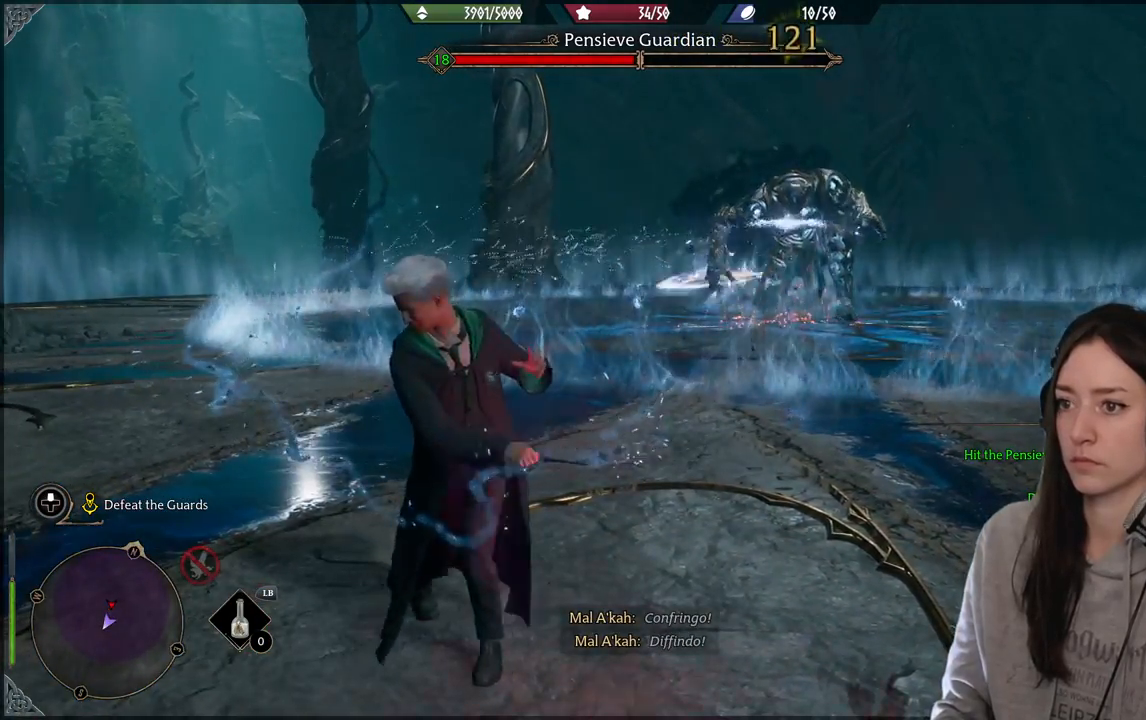
{"buttons": [], "left_stick": "center", "right_stick": "center", "events": [[83, "R2", "down"], [217, "R2", "up"], [317, "R2", "down"], [450, "R2", "up"]]}
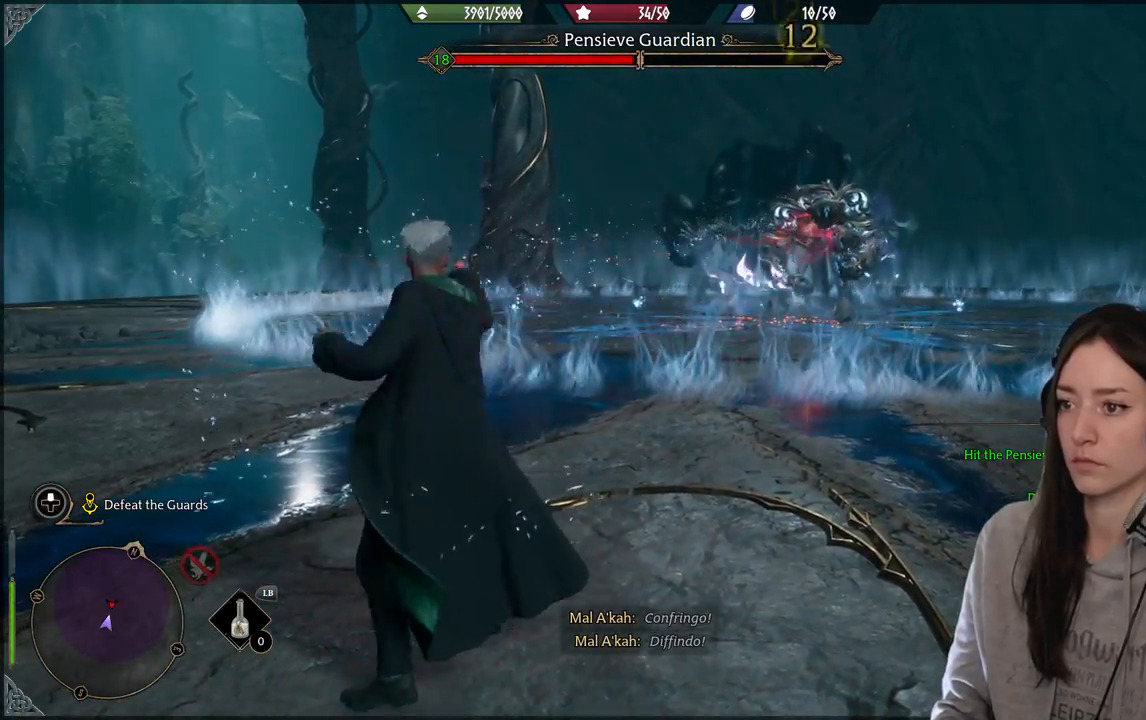
{"buttons": ["R2"], "left_stick": "center", "right_stick": "center", "events": [[50, "R2", "down"], [167, "R2", "up"], [267, "R2", "down"], [400, "R2", "up"], [500, "R2", "down"]]}
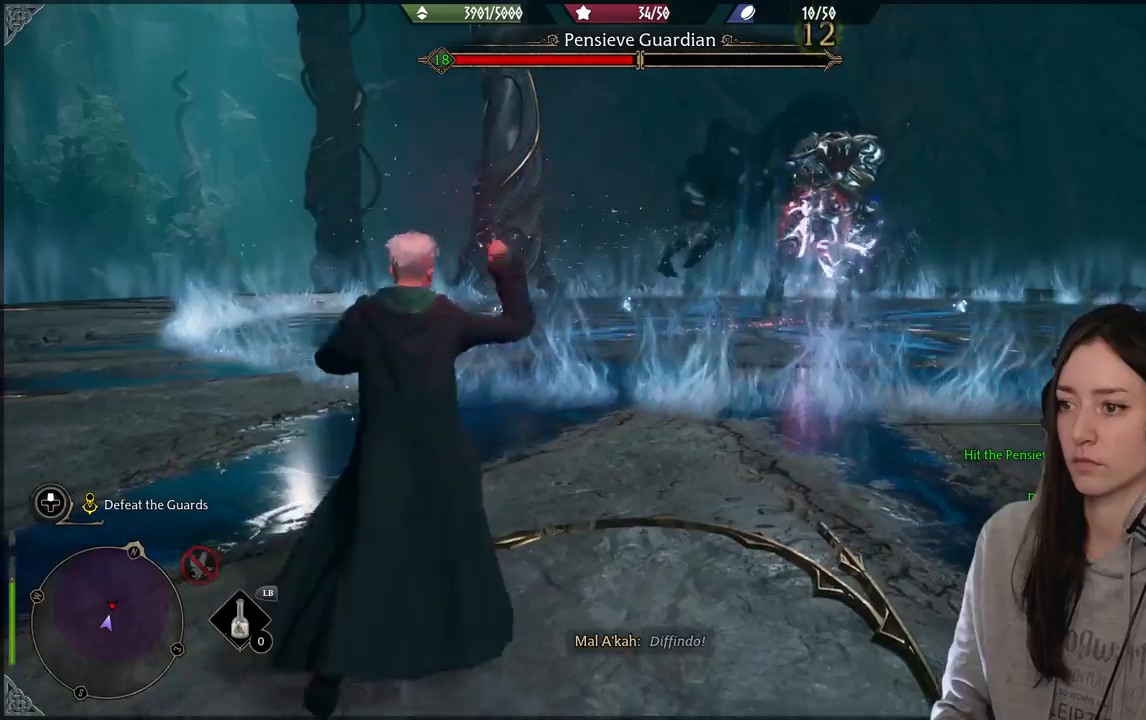
{"buttons": [], "left_stick": "down", "right_stick": "center", "events": [[150, "R2", "up"], [233, "R2", "down"], [350, "R2", "up"], [350, "left_stick", "down"]]}
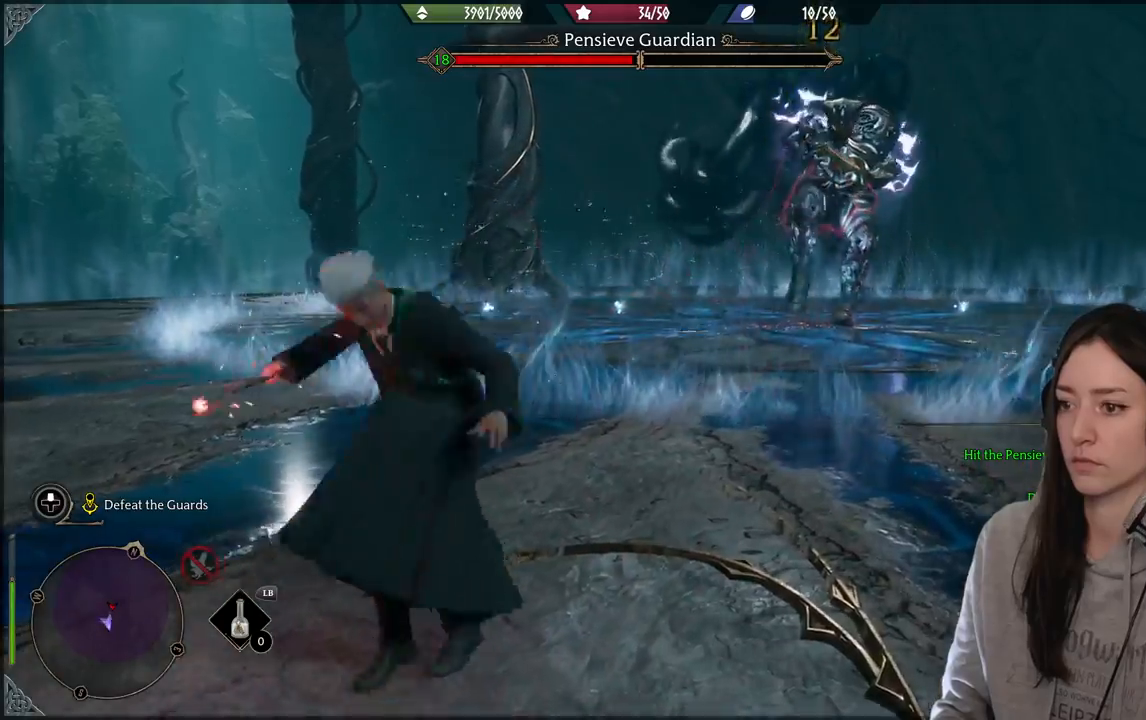
{"buttons": ["B"], "left_stick": "down-left", "right_stick": "center", "events": [[83, "left_stick", "down-left"], [383, "B", "down"]]}
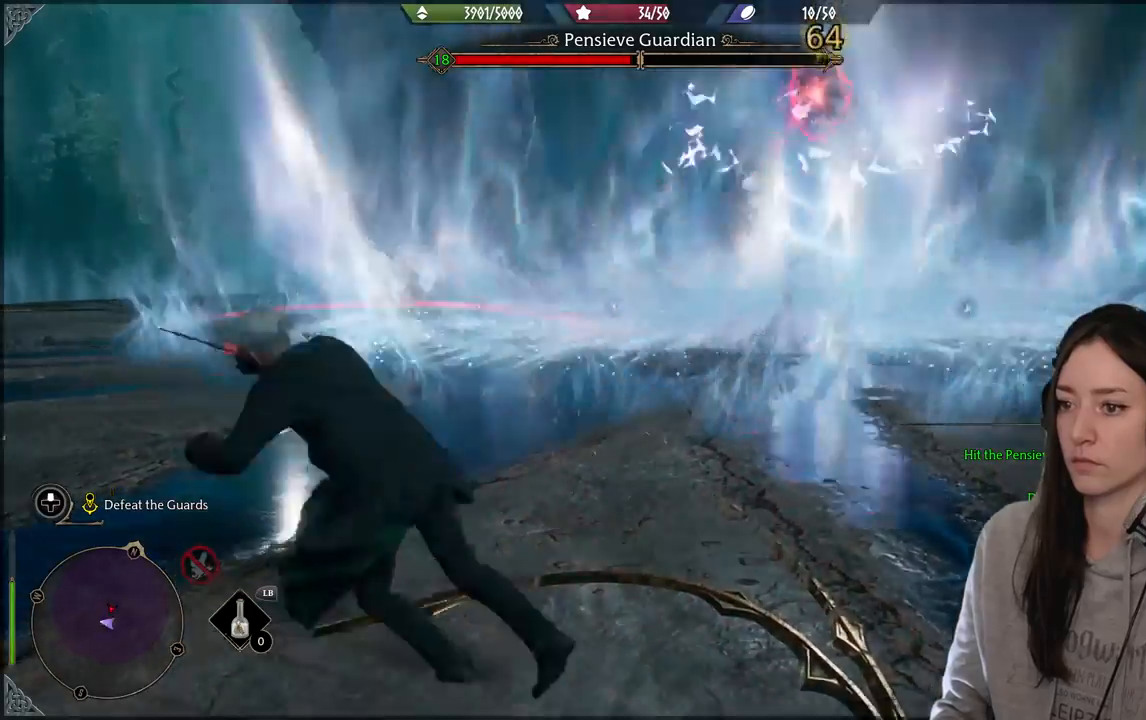
{"buttons": [], "left_stick": "up", "right_stick": "center", "events": [[33, "B", "up"], [250, "left_stick", "up"]]}
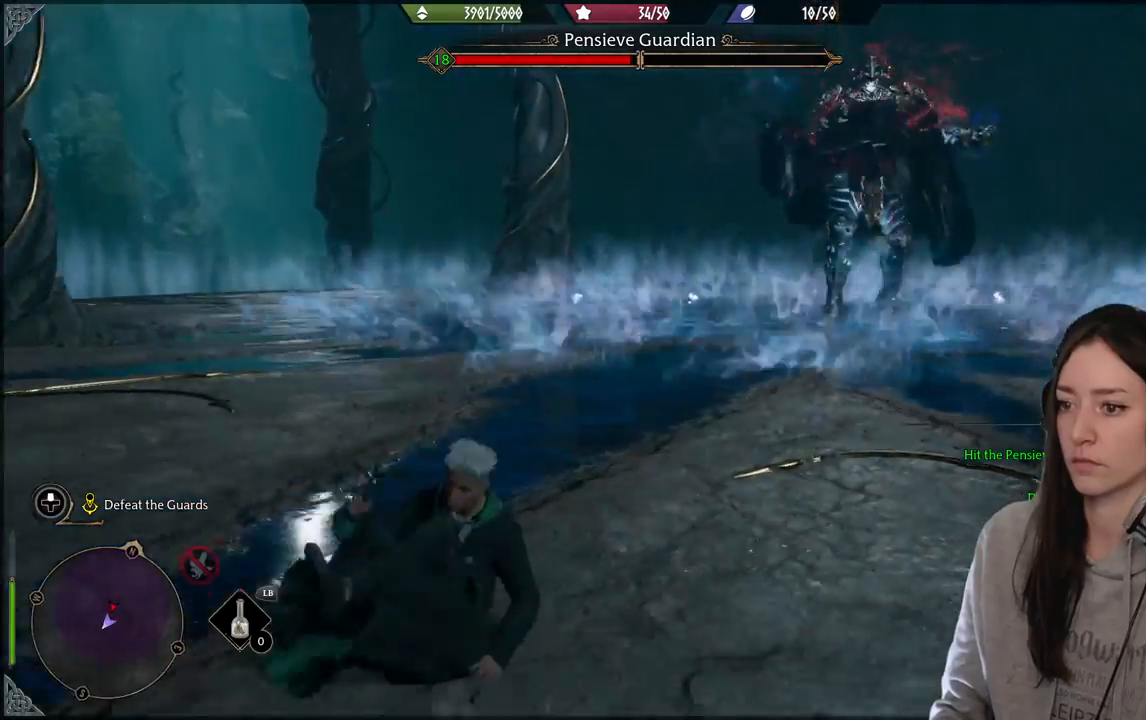
{"buttons": ["B"], "left_stick": "up", "right_stick": "center", "events": [[217, "B", "down"]]}
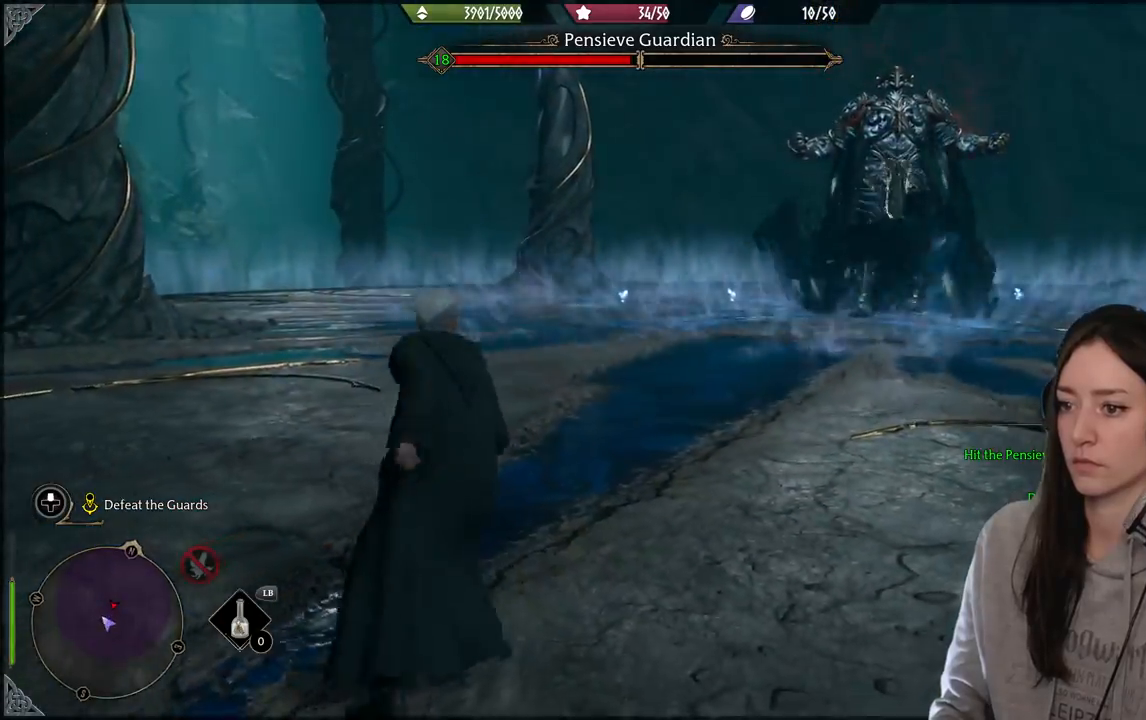
{"buttons": ["B"], "left_stick": "up", "right_stick": "center", "events": []}
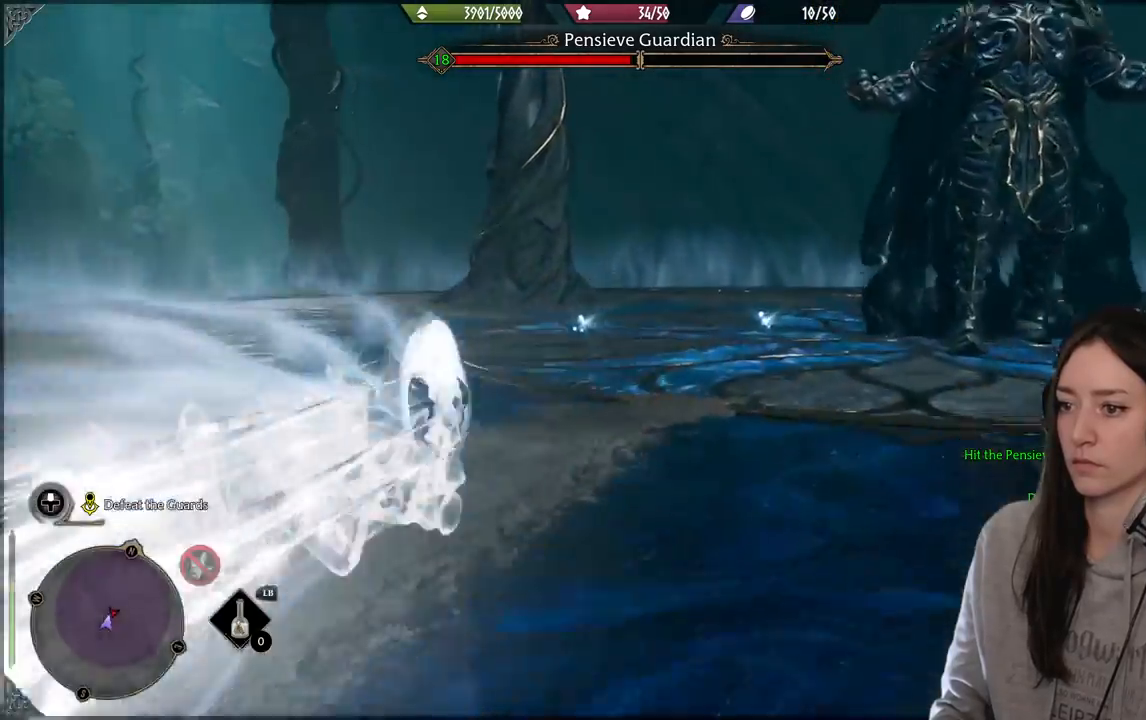
{"buttons": [], "left_stick": "up-right", "right_stick": "center", "events": [[167, "B", "up"], [433, "left_stick", "up-right"]]}
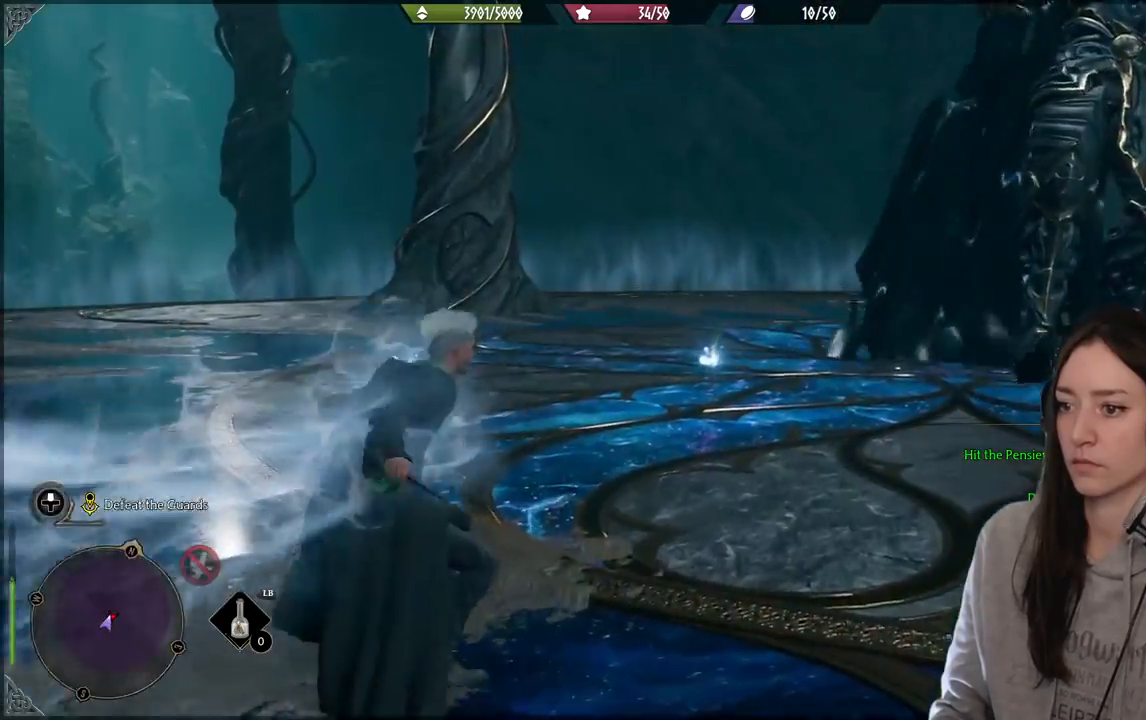
{"buttons": [], "left_stick": "up-right", "right_stick": "center", "events": [[100, "B", "down"], [100, "left_stick", "up"], [267, "B", "up"], [350, "left_stick", "up-right"]]}
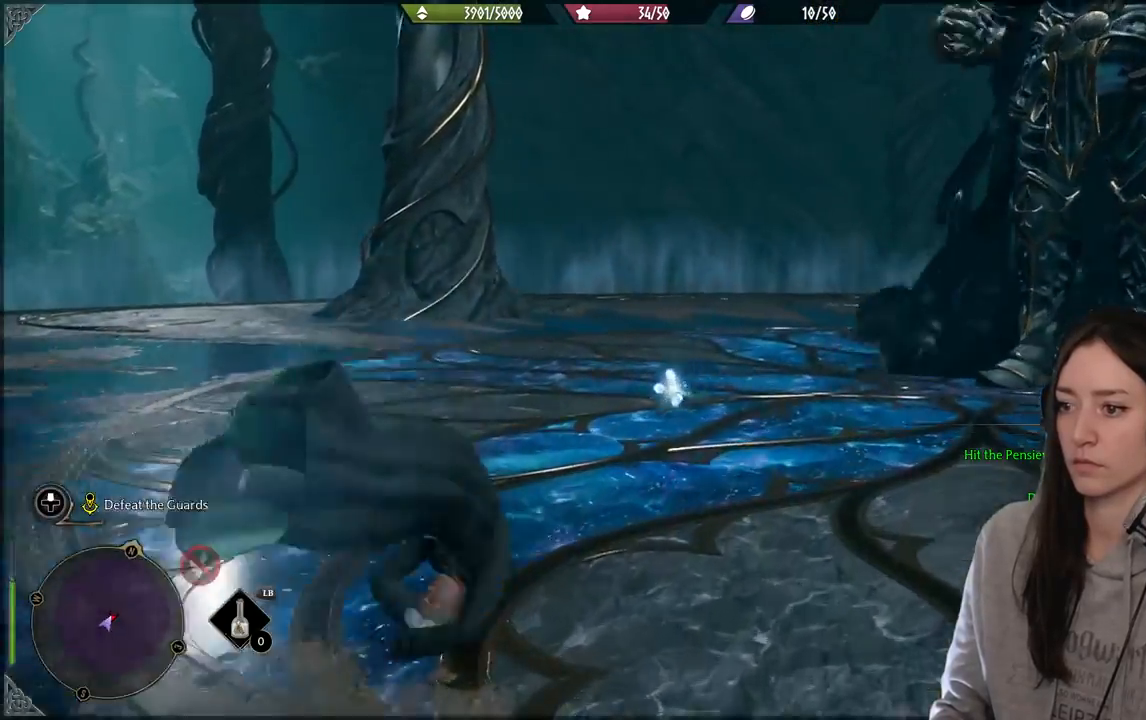
{"buttons": [], "left_stick": "up-left", "right_stick": "center", "events": [[117, "left_stick", "down-right"], [233, "left_stick", "right"], [367, "left_stick", "up"], [467, "left_stick", "up-left"]]}
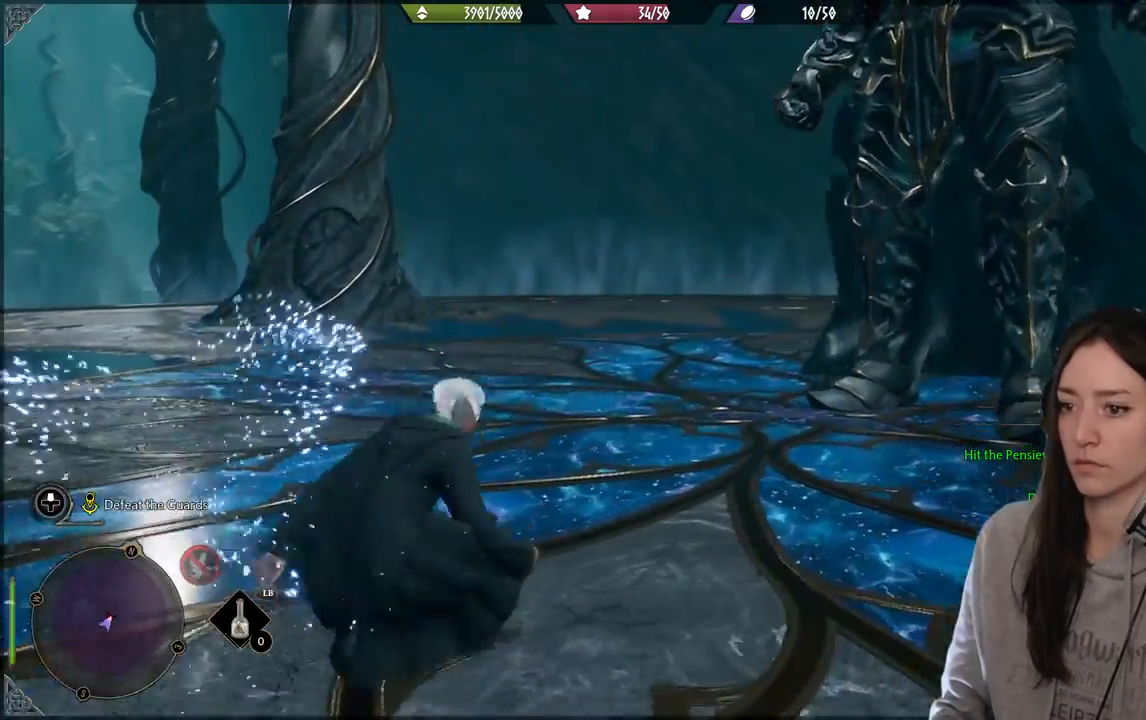
{"buttons": [], "left_stick": "left", "right_stick": "center", "events": [[33, "left_stick", "left"], [167, "B", "down"], [317, "B", "up"]]}
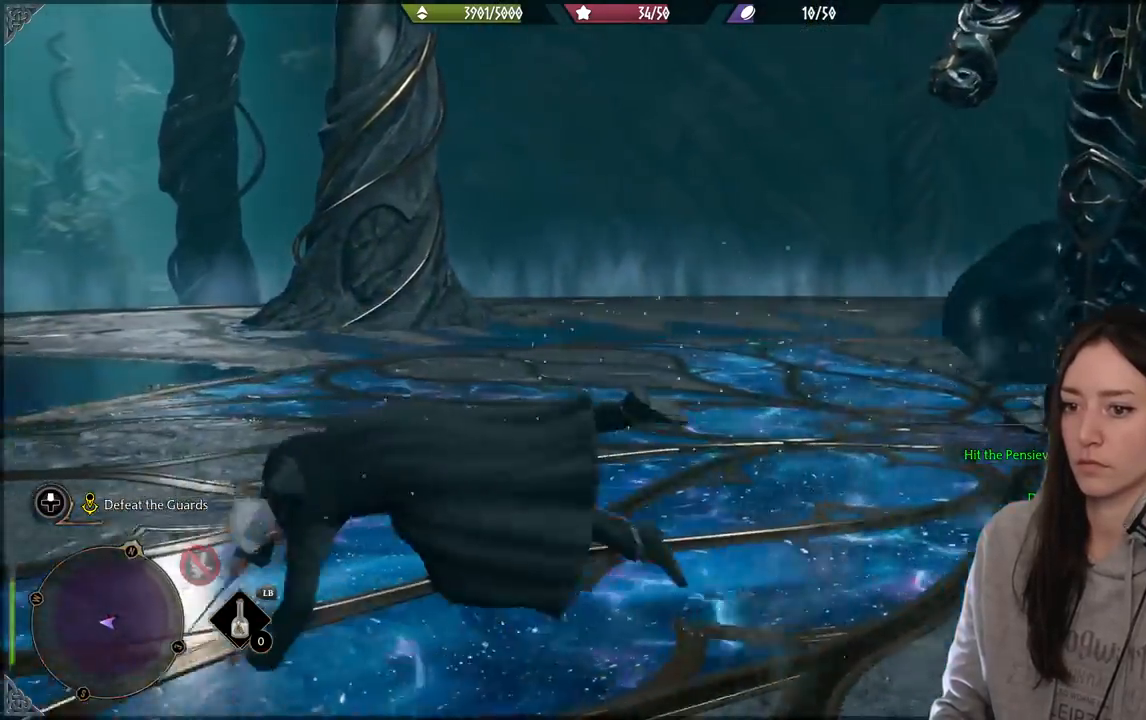
{"buttons": [], "left_stick": "down-right", "right_stick": "center", "events": [[17, "left_stick", "down-left"], [133, "left_stick", "down"], [267, "left_stick", "down-right"]]}
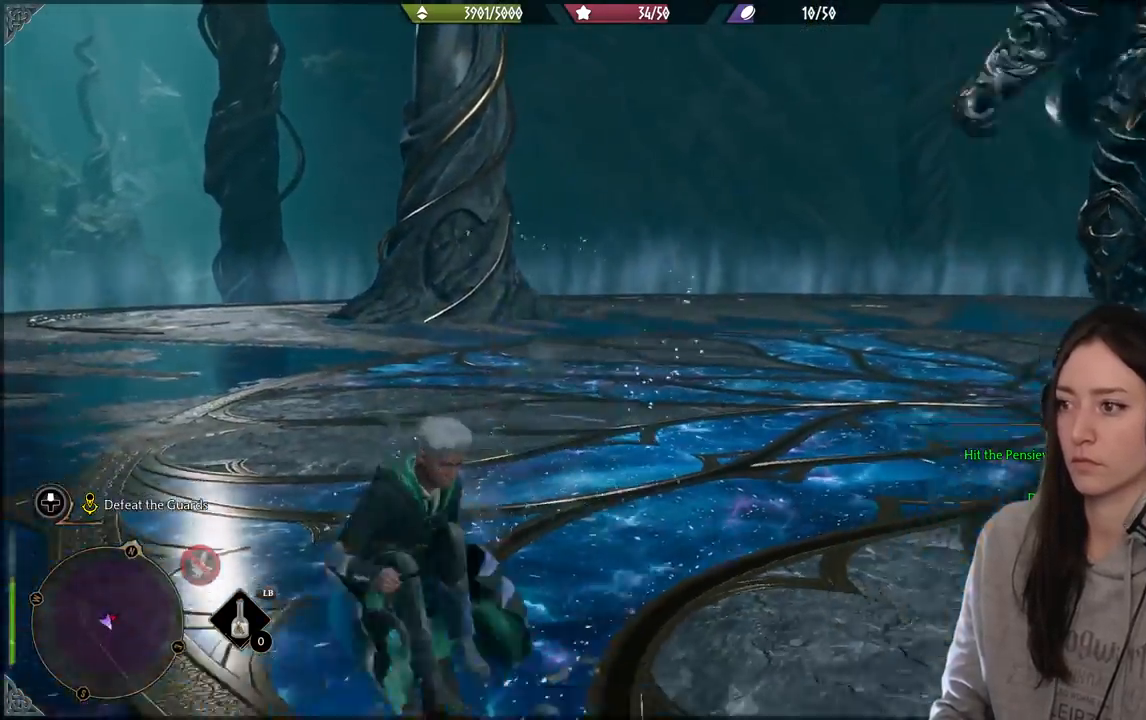
{"buttons": [], "left_stick": "right", "right_stick": "center", "events": [[33, "left_stick", "right"], [250, "B", "down"], [467, "B", "up"]]}
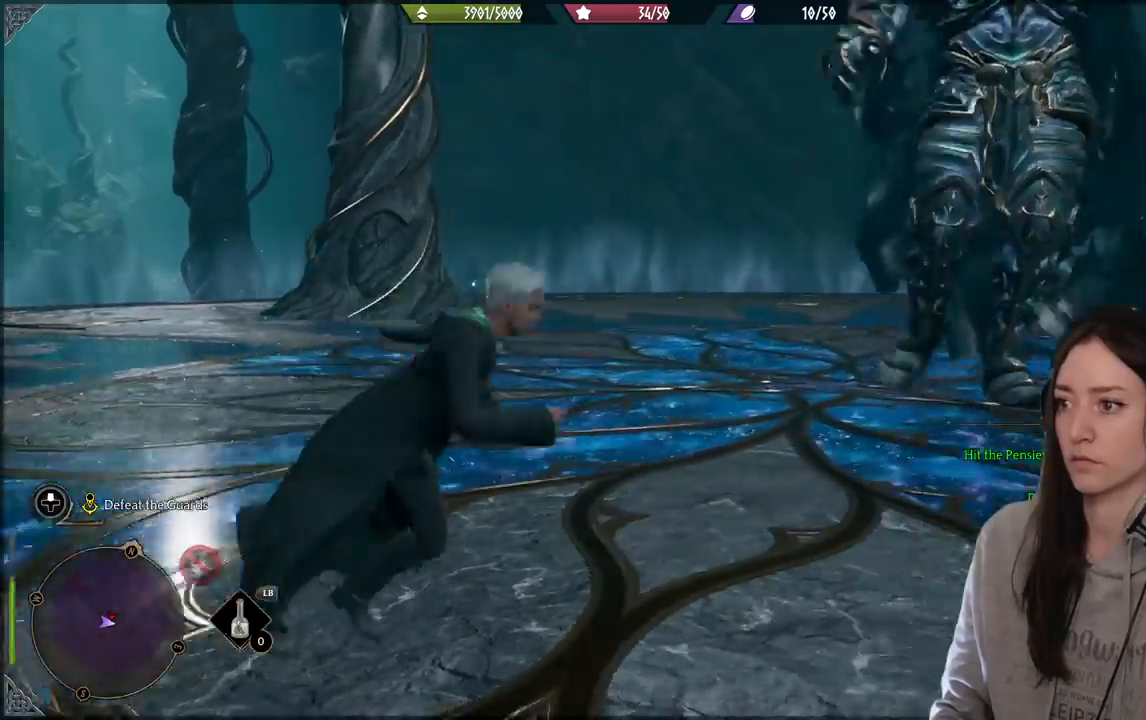
{"buttons": [], "left_stick": "right", "right_stick": "center", "events": []}
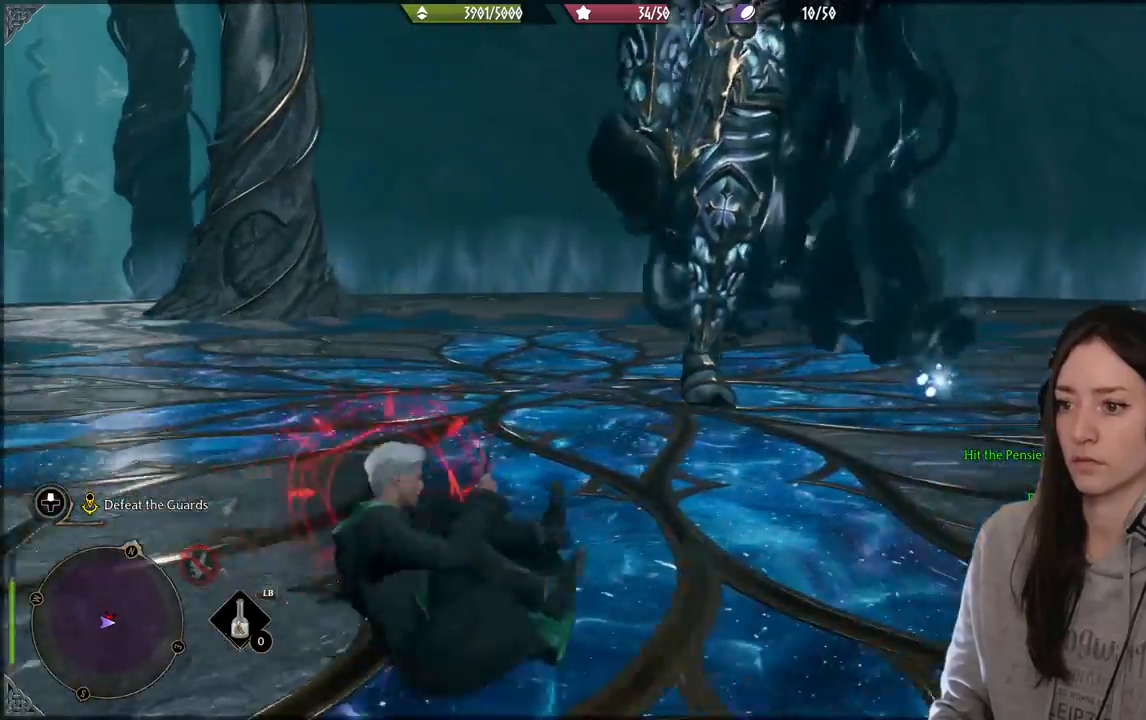
{"buttons": [], "left_stick": "right", "right_stick": "center", "events": [[33, "B", "down"], [133, "B", "up"], [183, "B", "down"], [283, "B", "up"], [333, "B", "down"], [400, "B", "up"]]}
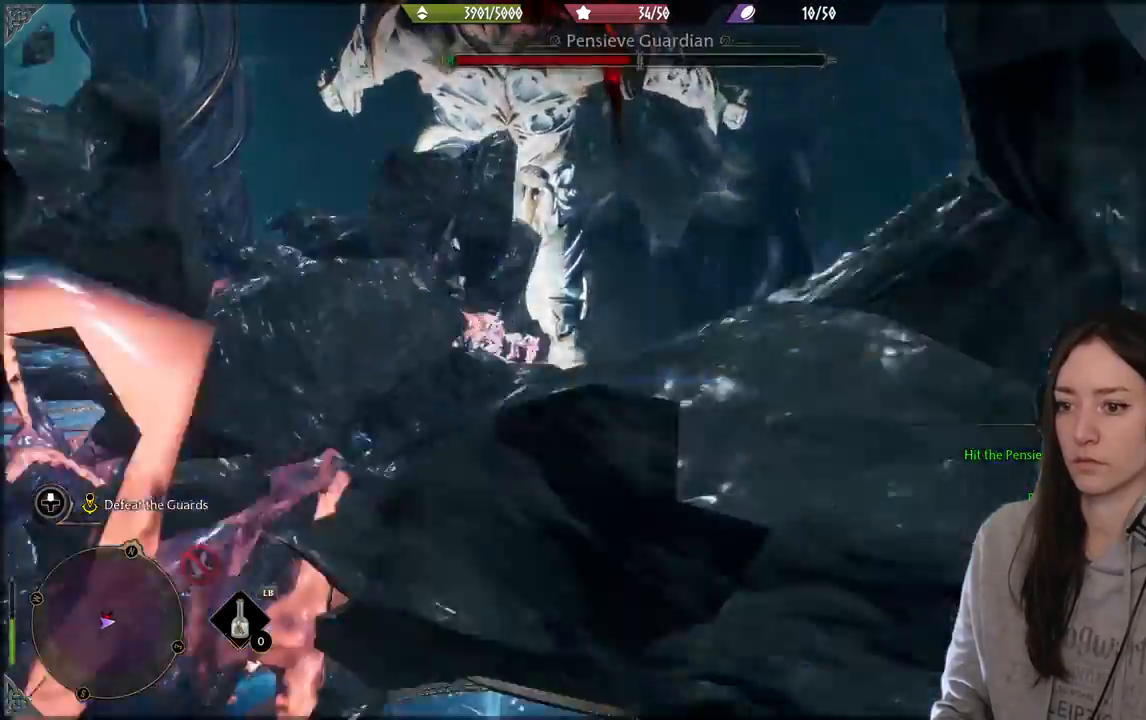
{"buttons": [], "left_stick": "up-right", "right_stick": "center", "events": [[50, "left_stick", "up-right"], [200, "right_stick", "down-left"], [433, "right_stick", "center"]]}
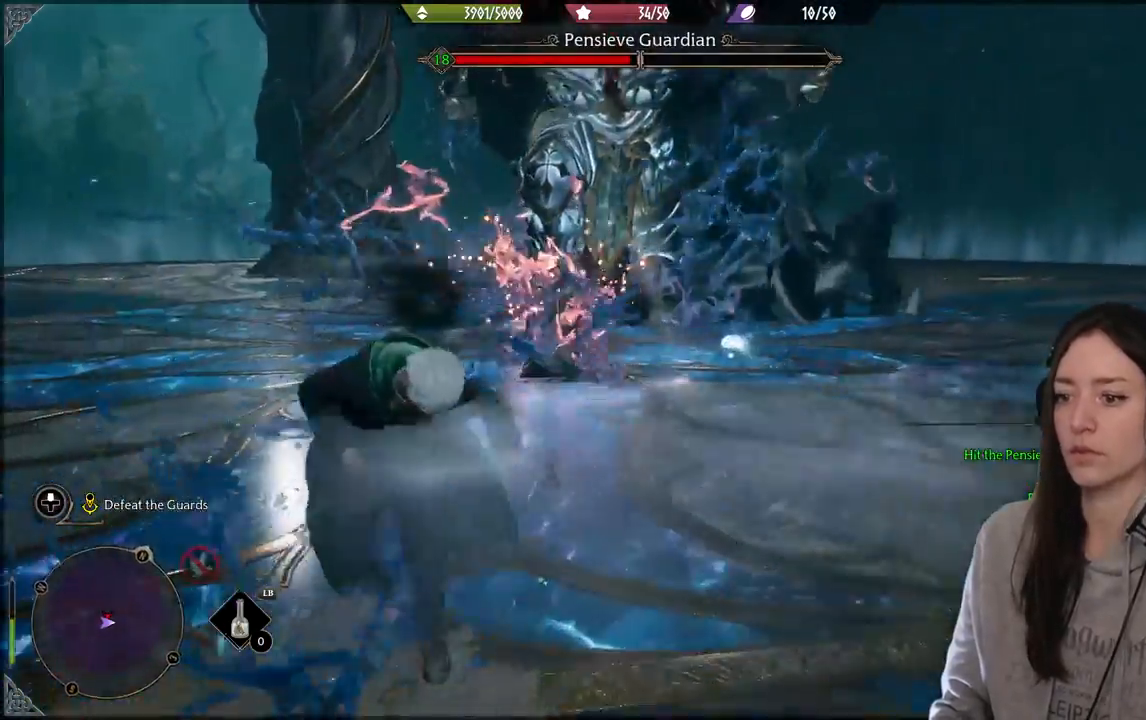
{"buttons": [], "left_stick": "center", "right_stick": "center", "events": [[367, "left_stick", "center"]]}
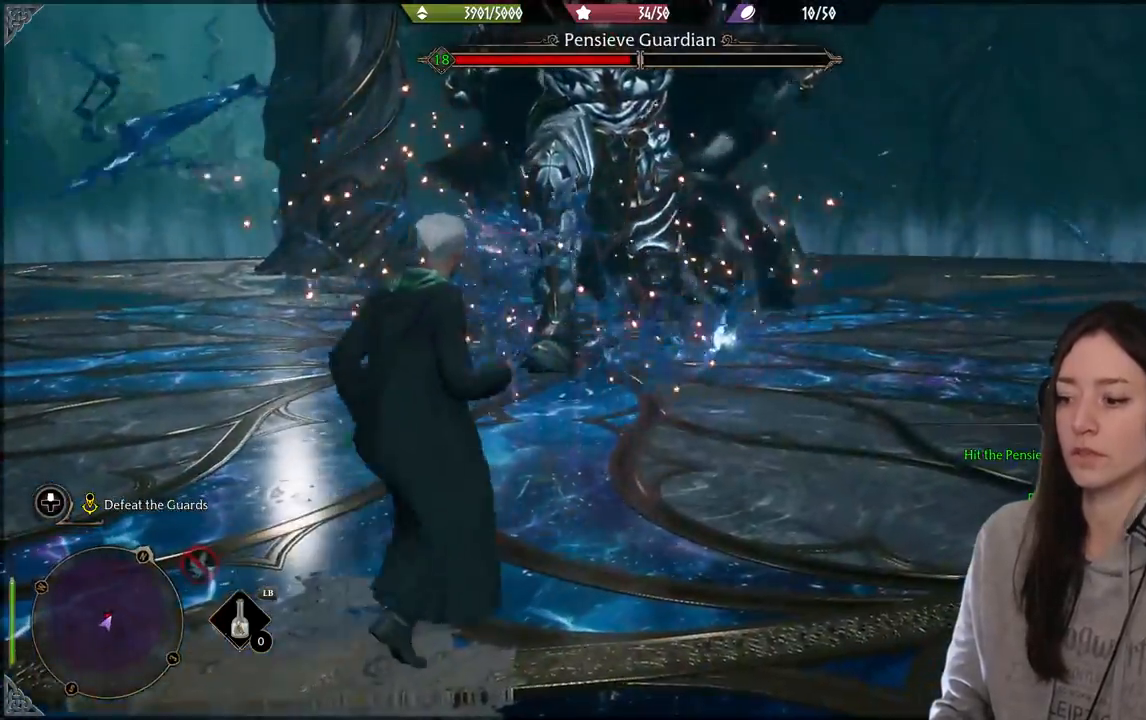
{"buttons": [], "left_stick": "up-right", "right_stick": "center", "events": [[150, "left_stick", "up-right"], [217, "B", "down"], [350, "B", "up"]]}
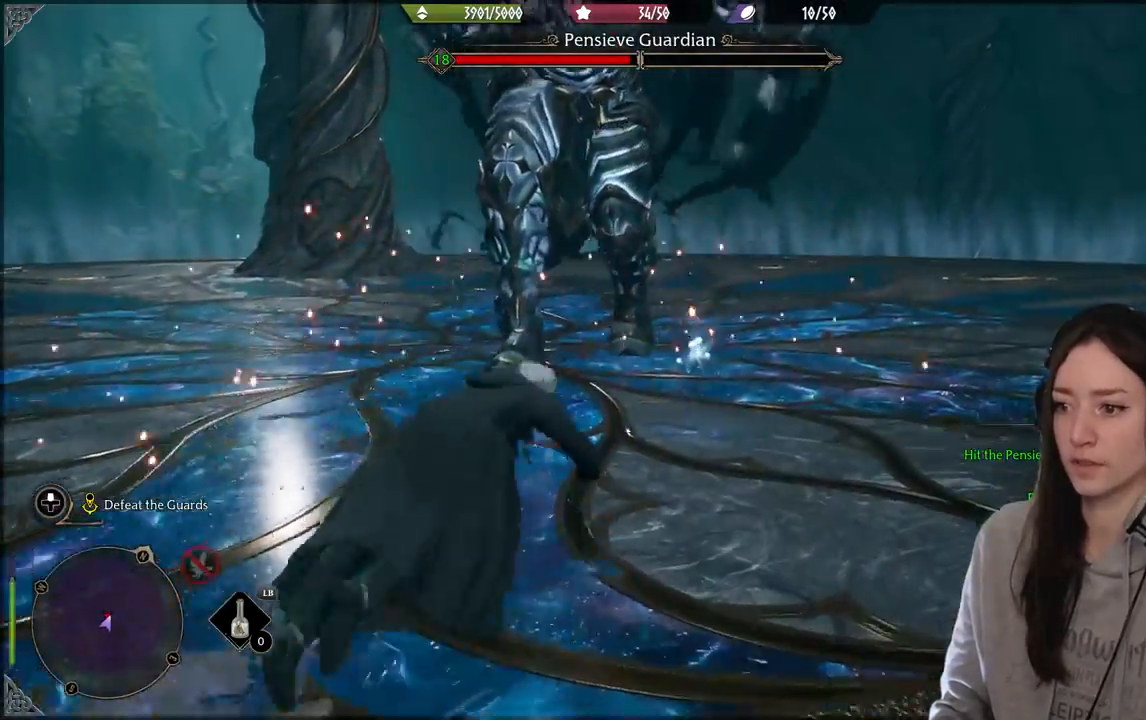
{"buttons": [], "left_stick": "down", "right_stick": "center", "events": [[50, "right_stick", "down-left"], [317, "right_stick", "center"], [367, "left_stick", "down"]]}
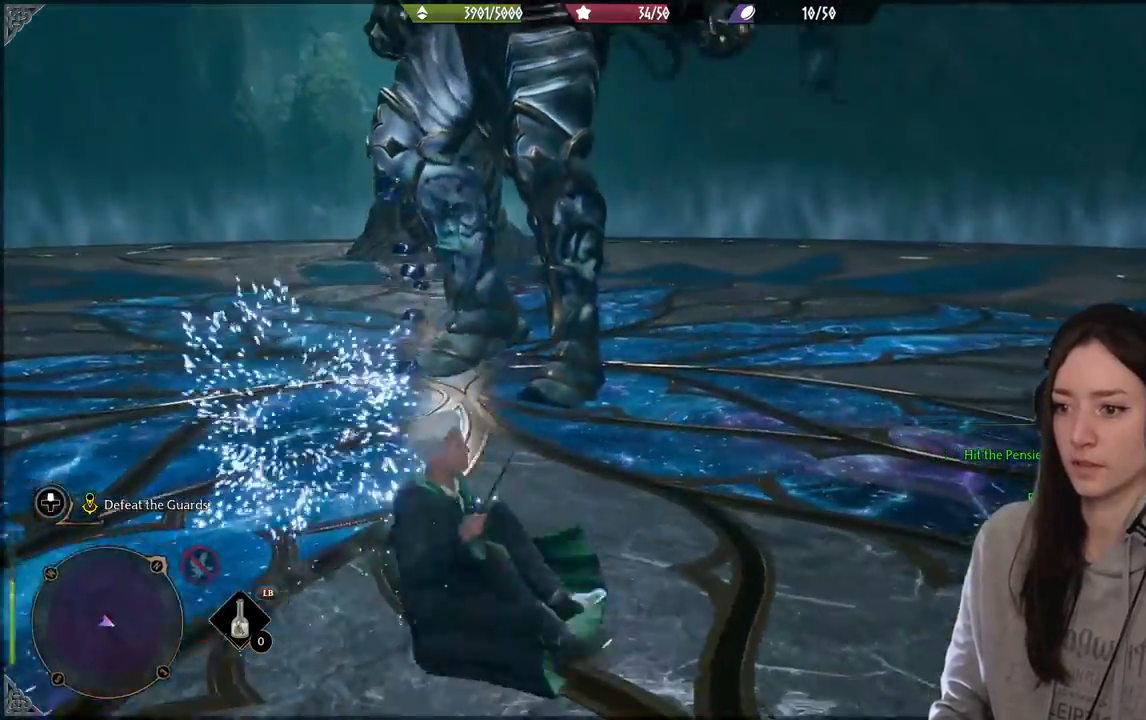
{"buttons": [], "left_stick": "down", "right_stick": "center", "events": []}
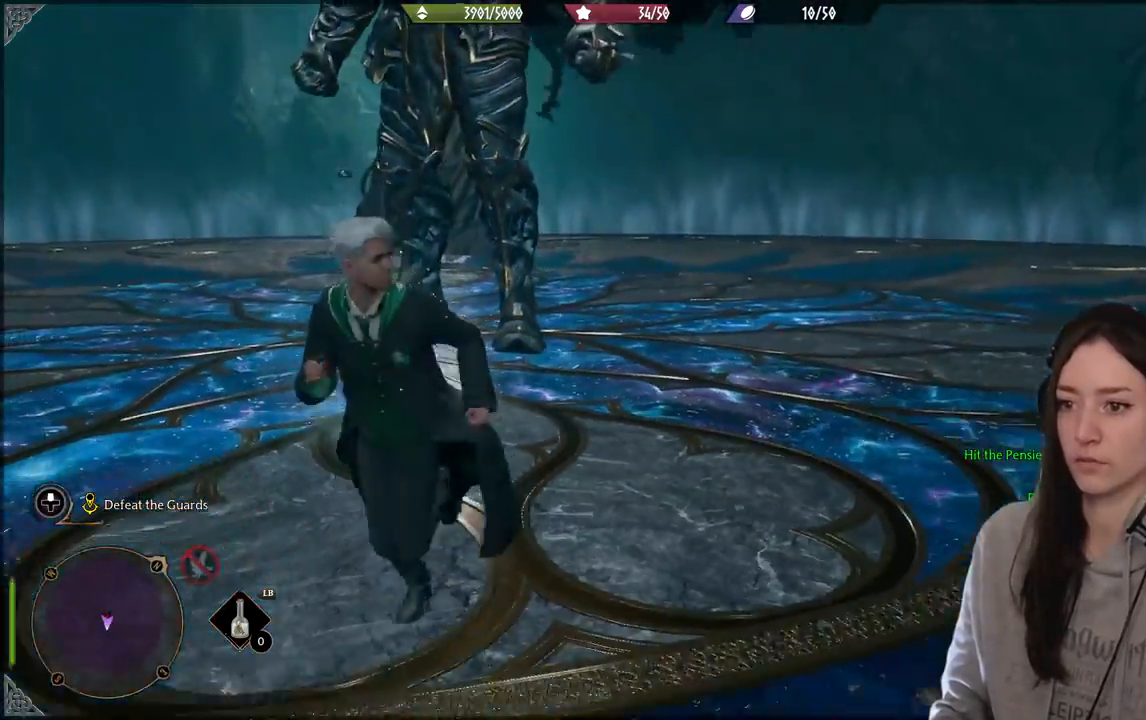
{"buttons": [], "left_stick": "down-left", "right_stick": "center", "events": [[33, "right_stick", "up"], [383, "left_stick", "down-left"], [383, "right_stick", "center"]]}
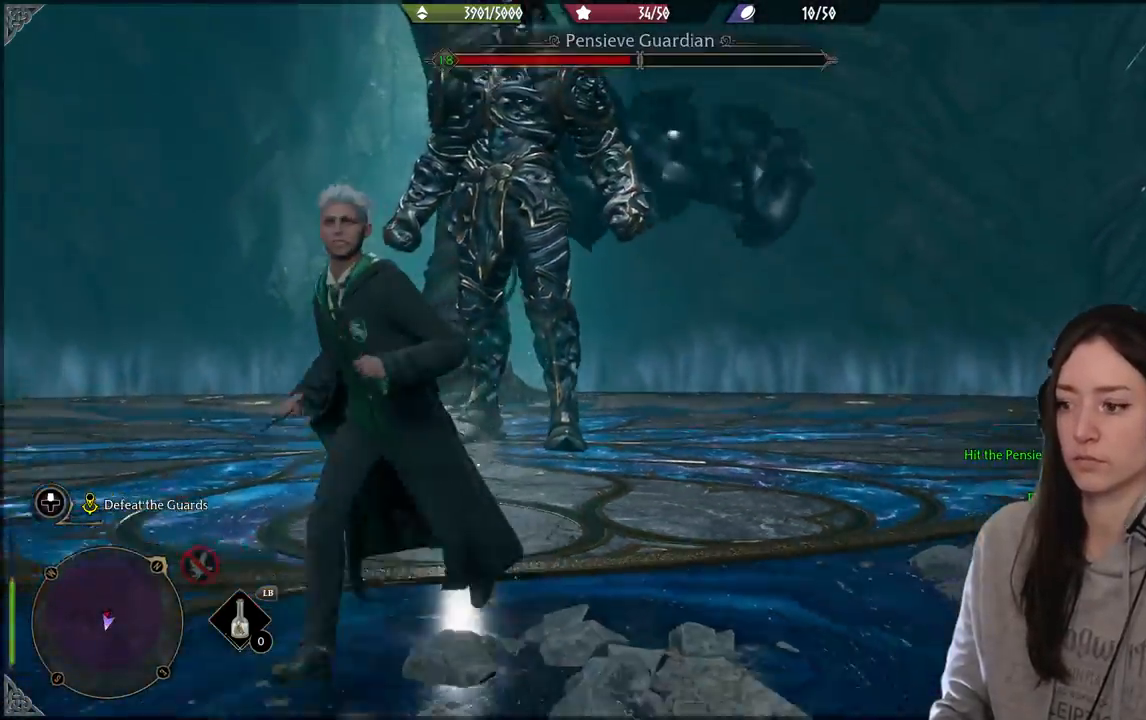
{"buttons": ["R2"], "left_stick": "down-left", "right_stick": "center", "events": [[100, "R3", "down"], [200, "R3", "up"], [433, "R2", "down"]]}
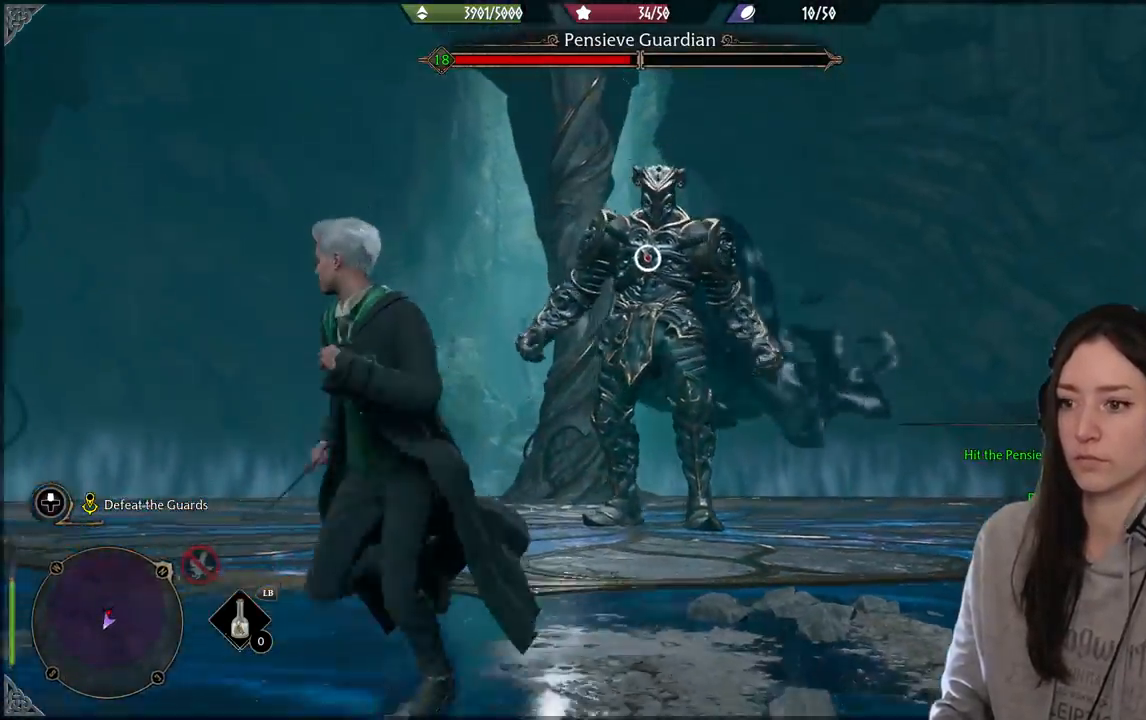
{"buttons": [], "left_stick": "down-left", "right_stick": "center", "events": [[67, "A", "down"], [167, "A", "up"], [333, "R2", "up"]]}
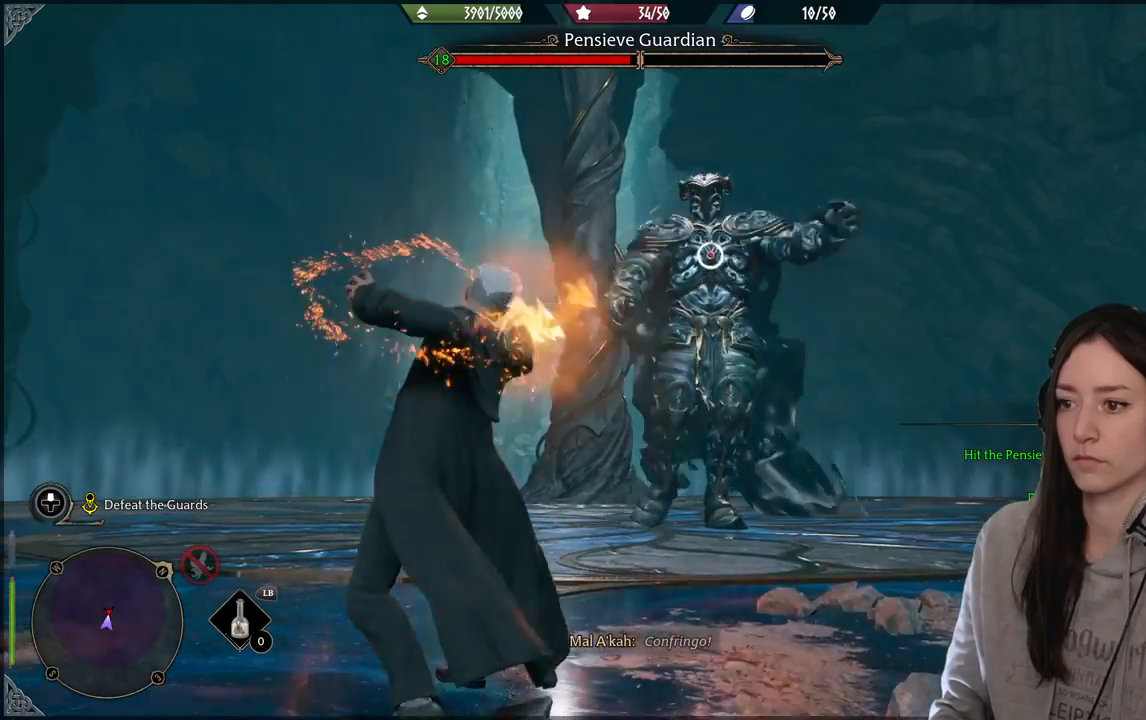
{"buttons": [], "left_stick": "left", "right_stick": "center", "events": [[367, "left_stick", "left"]]}